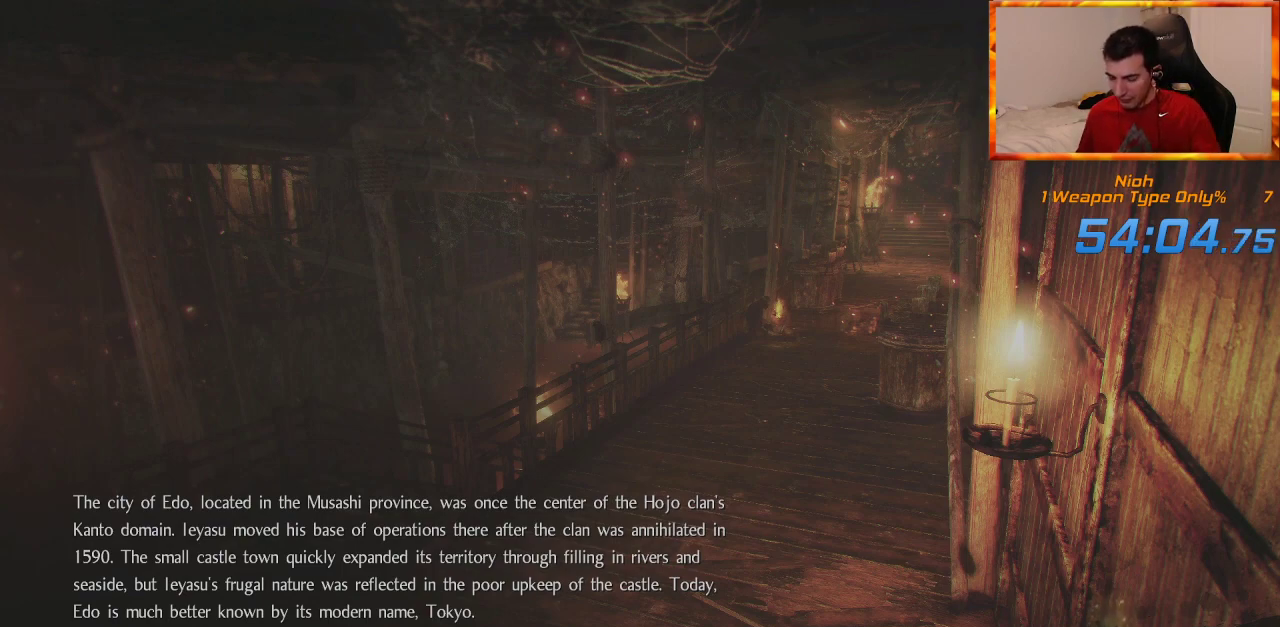
Gameplay with a controller (PlayStation layout); each line is a JSON object with the inputs held at the frame after it (dt_ms = milliseconds from this image to that frame). "events" lists button and stick changes between this image and that frame as [ms after this image, input, new state], when the widget could be followed in between.
{"dt_ms": 500, "buttons": [], "left_stick": "center", "right_stick": "center", "events": [[150, "CROSS", "down"], [267, "CROSS", "up"], [333, "CROSS", "down"], [433, "CROSS", "up"]]}
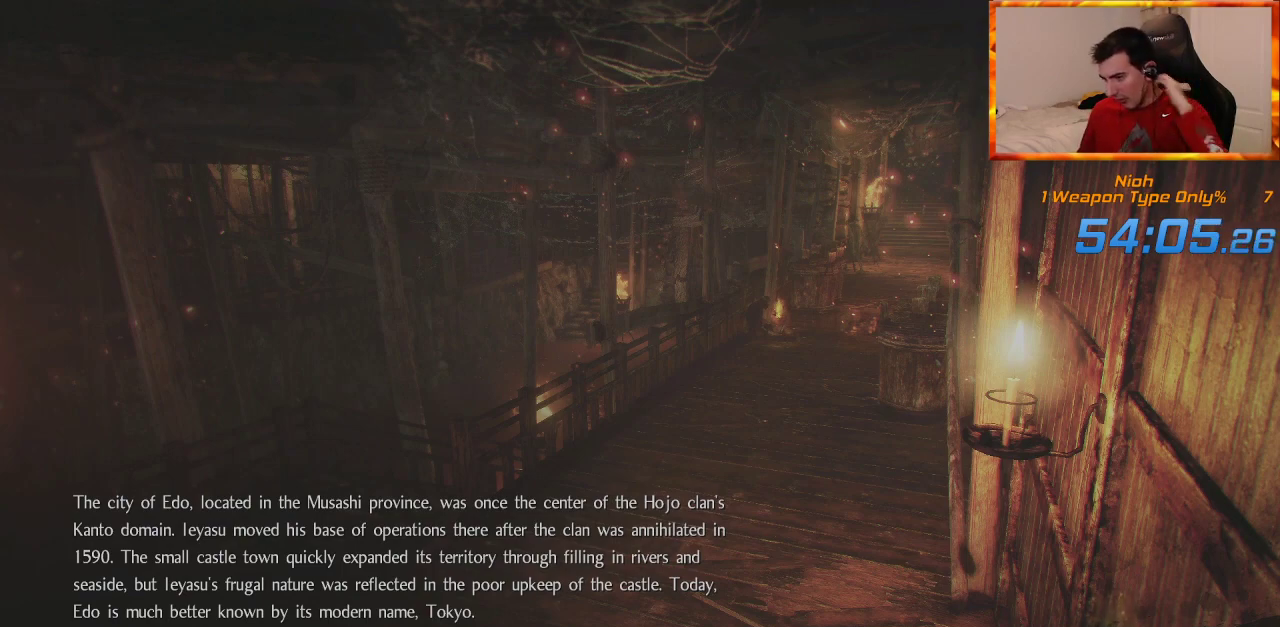
{"dt_ms": 500, "buttons": ["CROSS"], "left_stick": "center", "right_stick": "center", "events": [[17, "CROSS", "down"], [100, "CROSS", "up"], [167, "CROSS", "down"], [267, "CROSS", "up"], [333, "CROSS", "down"], [433, "CROSS", "up"], [500, "CROSS", "down"]]}
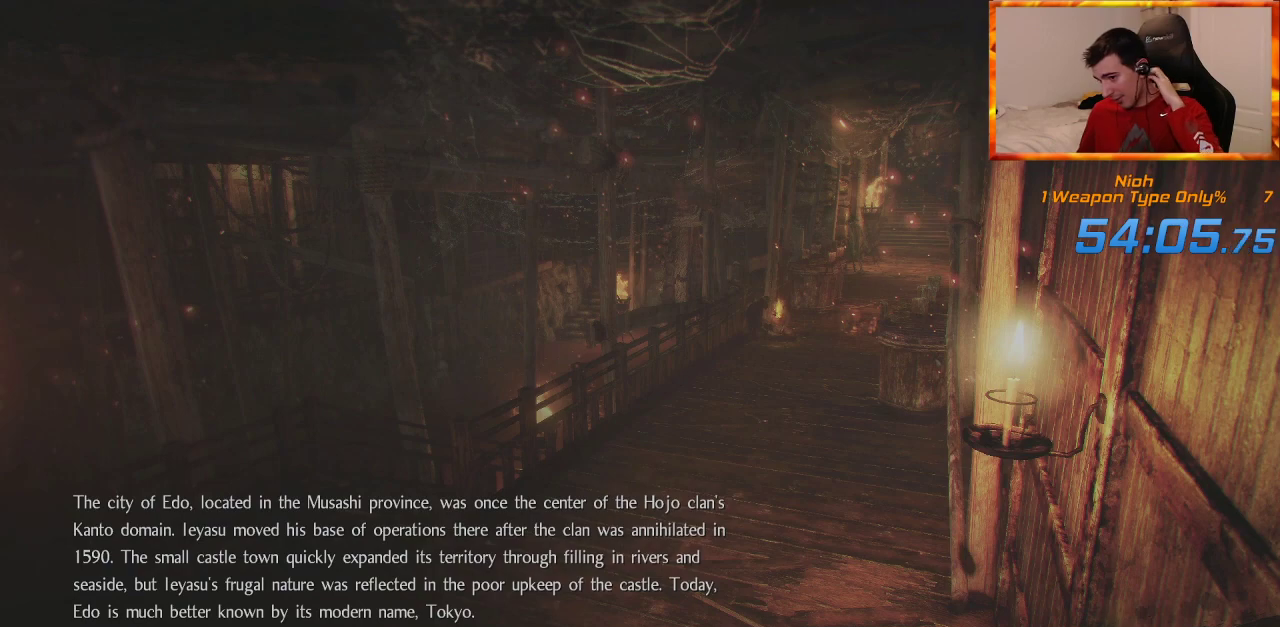
{"dt_ms": 500, "buttons": ["CROSS"], "left_stick": "center", "right_stick": "center", "events": [[67, "CROSS", "up"], [150, "CROSS", "down"], [233, "CROSS", "up"], [300, "CROSS", "down"], [383, "CROSS", "up"], [450, "CROSS", "down"]]}
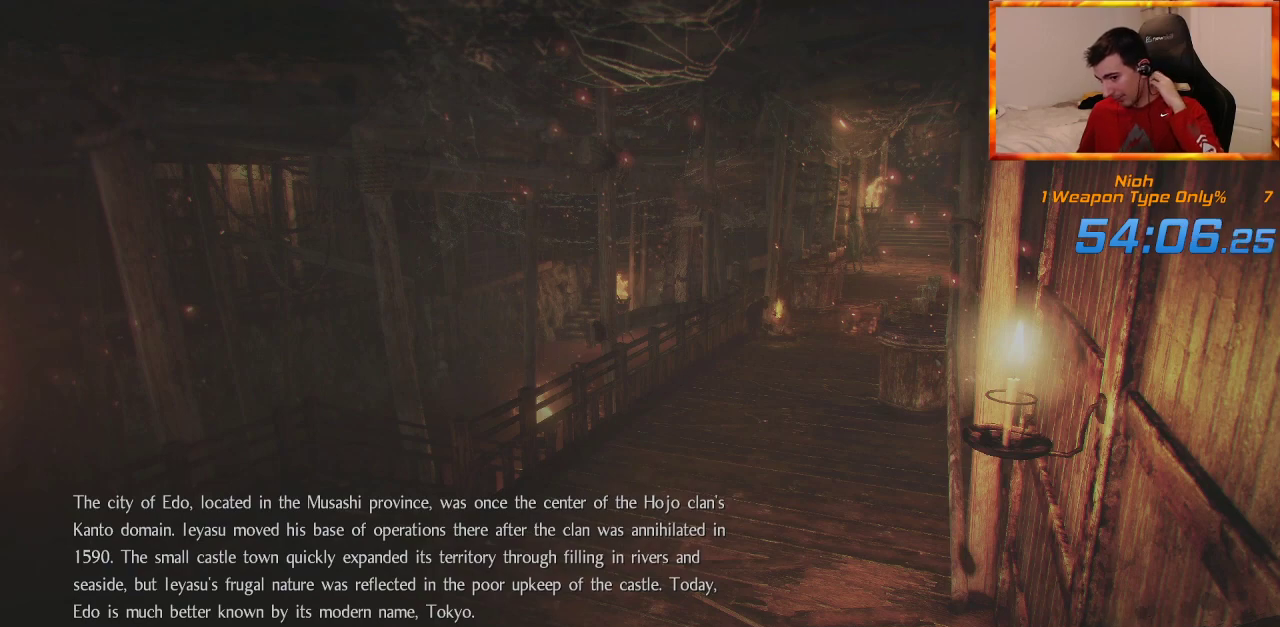
{"dt_ms": 500, "buttons": ["CROSS"], "left_stick": "center", "right_stick": "center", "events": [[50, "CROSS", "up"], [117, "CROSS", "down"], [200, "CROSS", "up"], [283, "CROSS", "down"], [367, "CROSS", "up"], [433, "CROSS", "down"]]}
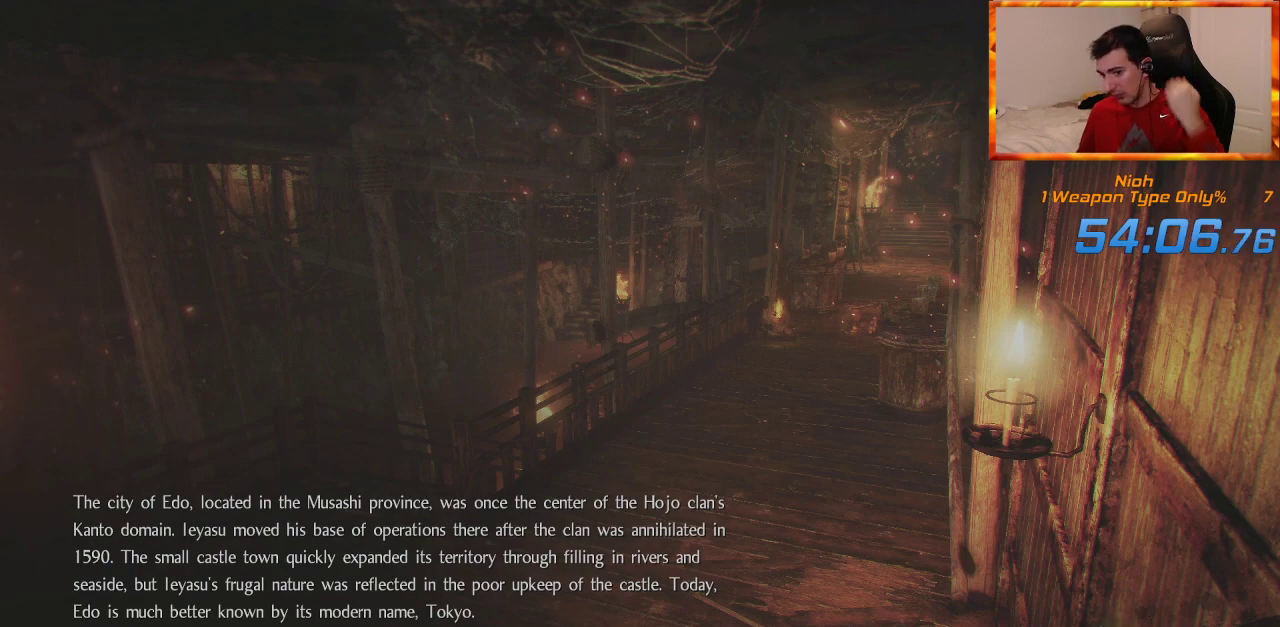
{"dt_ms": 500, "buttons": [], "left_stick": "center", "right_stick": "center", "events": [[17, "CROSS", "up"], [100, "CROSS", "down"], [167, "CROSS", "up"], [267, "CROSS", "down"], [317, "CROSS", "up"], [400, "CROSS", "down"], [483, "CROSS", "up"]]}
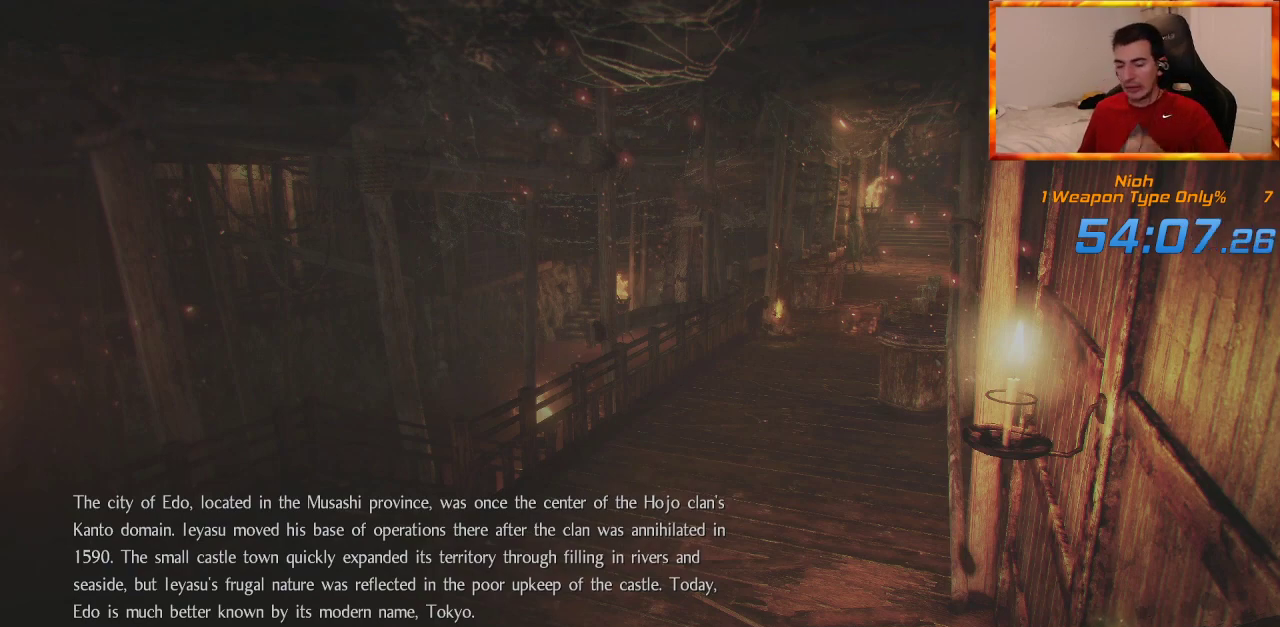
{"dt_ms": 500, "buttons": [], "left_stick": "center", "right_stick": "center", "events": [[67, "CROSS", "down"], [133, "CROSS", "up"], [200, "CROSS", "down"], [300, "CROSS", "up"], [367, "CROSS", "down"], [467, "CROSS", "up"]]}
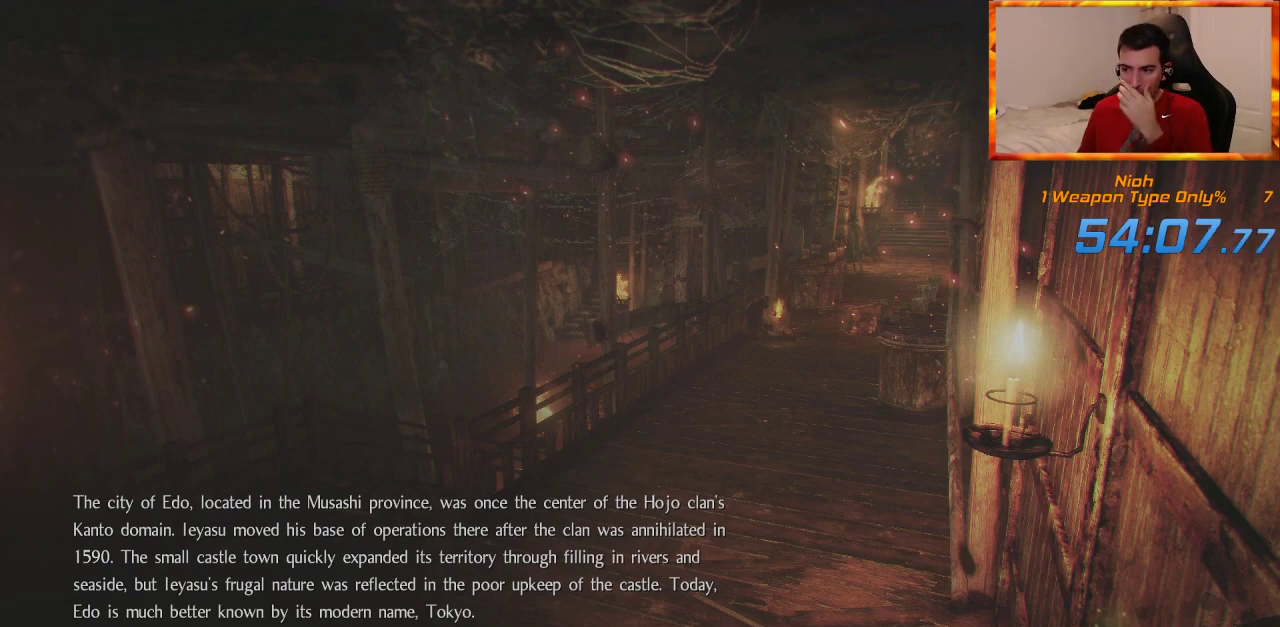
{"dt_ms": 500, "buttons": [], "left_stick": "center", "right_stick": "center", "events": [[33, "CROSS", "down"], [117, "CROSS", "up"], [200, "CROSS", "down"], [283, "CROSS", "up"], [350, "CROSS", "down"], [433, "CROSS", "up"]]}
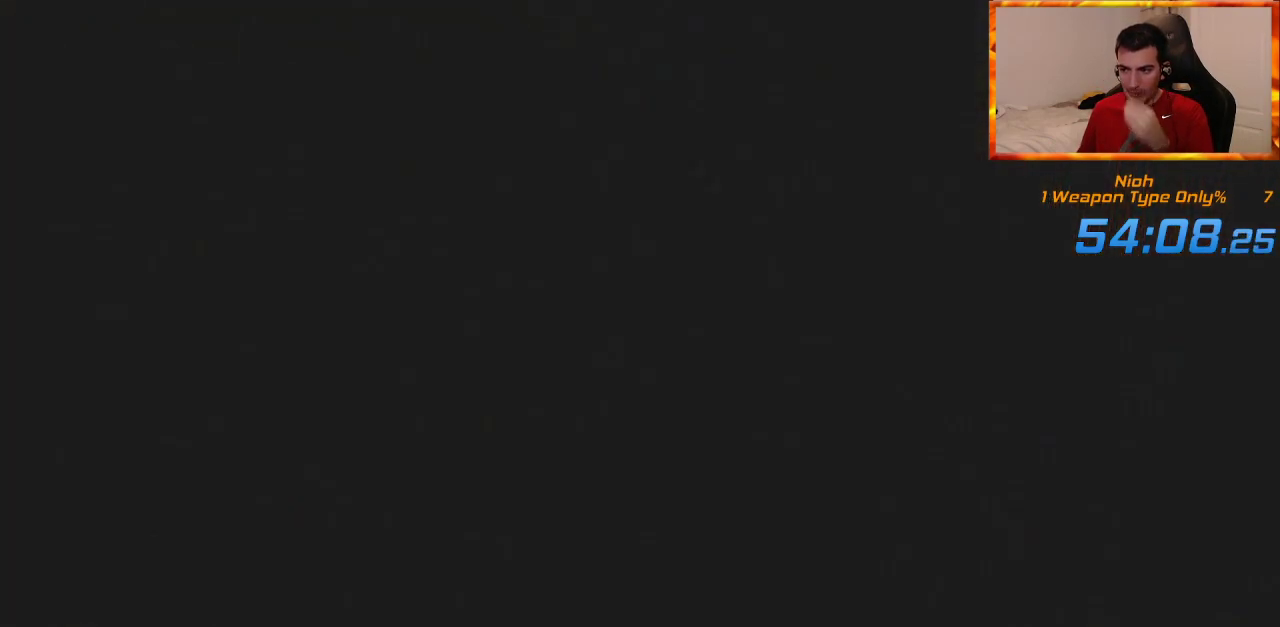
{"dt_ms": 500, "buttons": [], "left_stick": "center", "right_stick": "center", "events": [[17, "CROSS", "down"], [67, "CROSS", "up"]]}
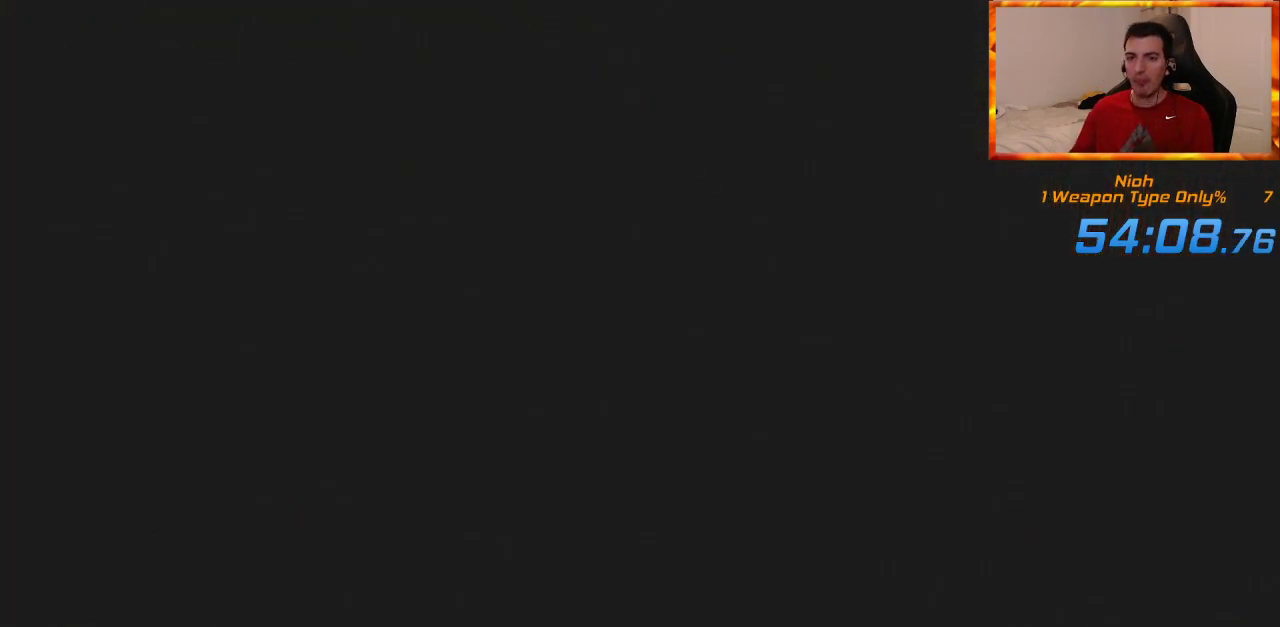
{"dt_ms": 500, "buttons": [], "left_stick": "center", "right_stick": "center", "events": [[233, "CROSS", "down"], [283, "CROSS", "up"]]}
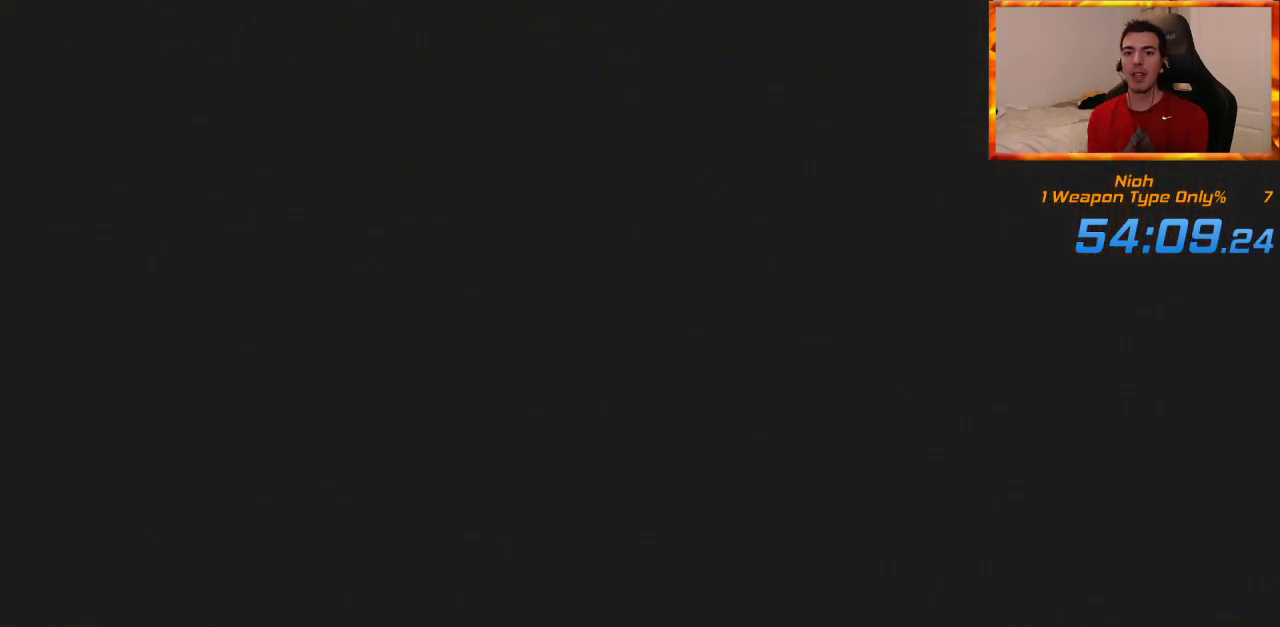
{"dt_ms": 500, "buttons": [], "left_stick": "center", "right_stick": "center", "events": []}
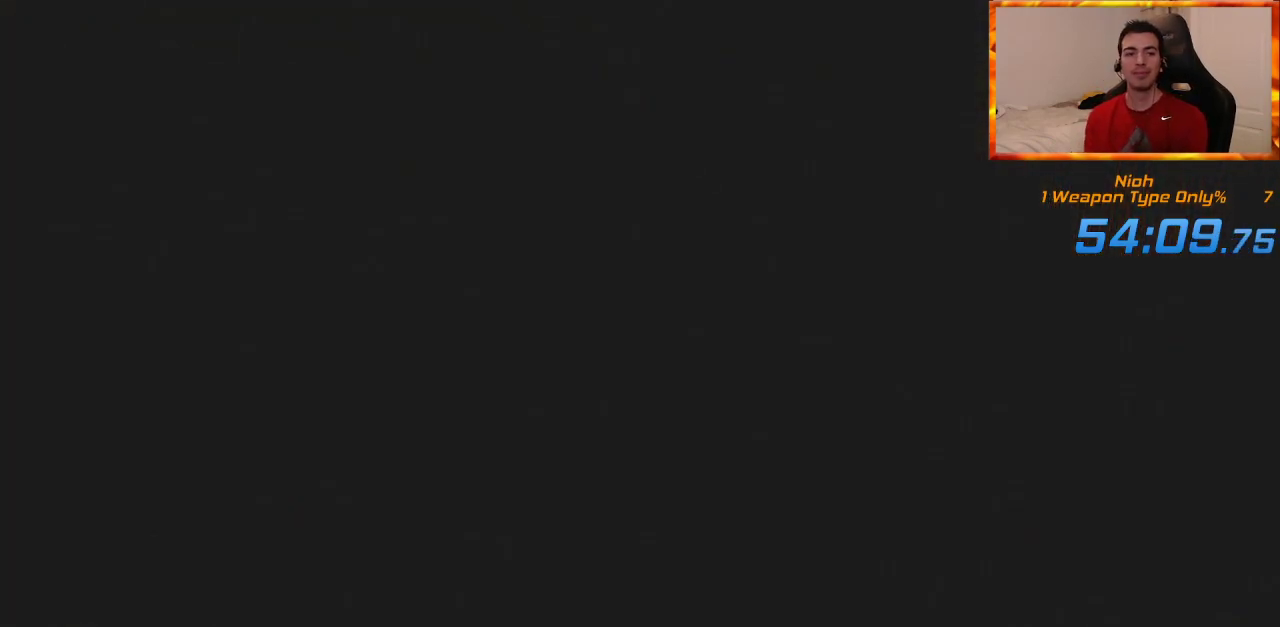
{"dt_ms": 500, "buttons": [], "left_stick": "center", "right_stick": "center", "events": []}
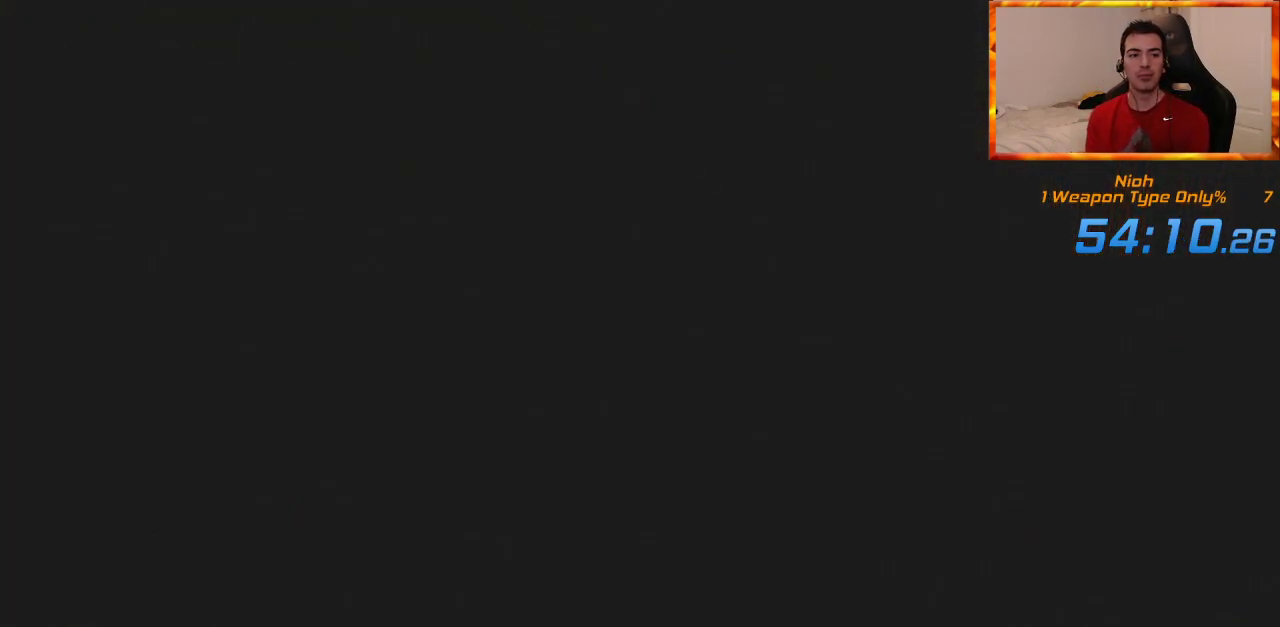
{"dt_ms": 500, "buttons": [], "left_stick": "center", "right_stick": "center", "events": []}
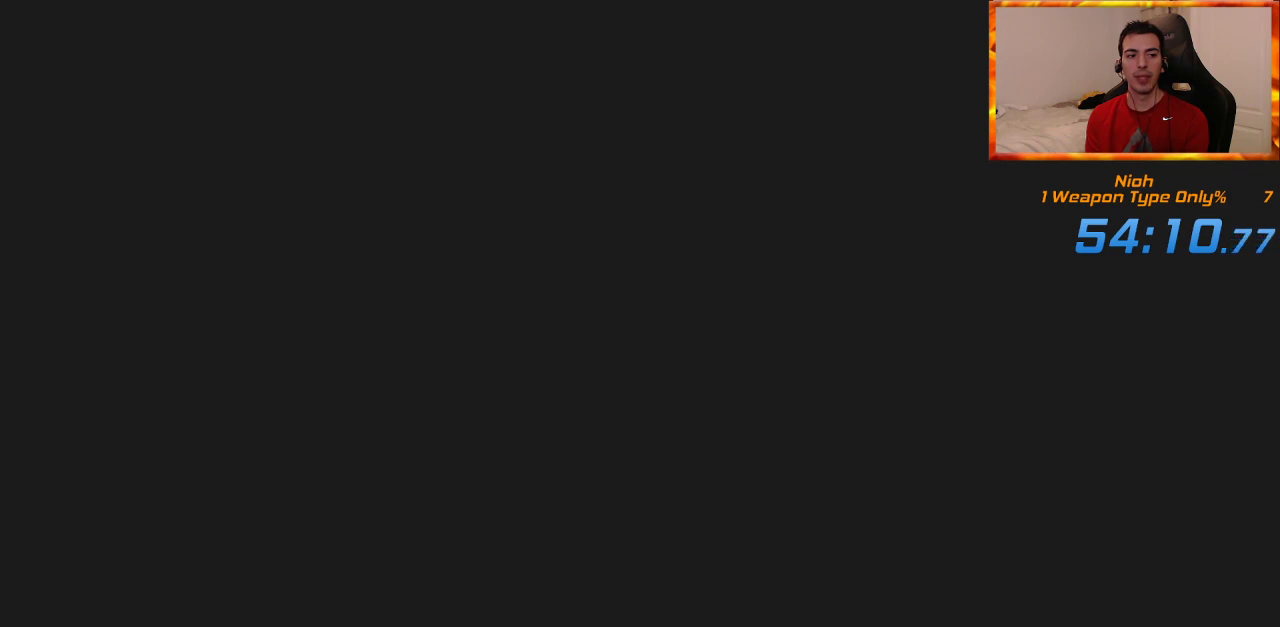
{"dt_ms": 500, "buttons": [], "left_stick": "center", "right_stick": "center", "events": []}
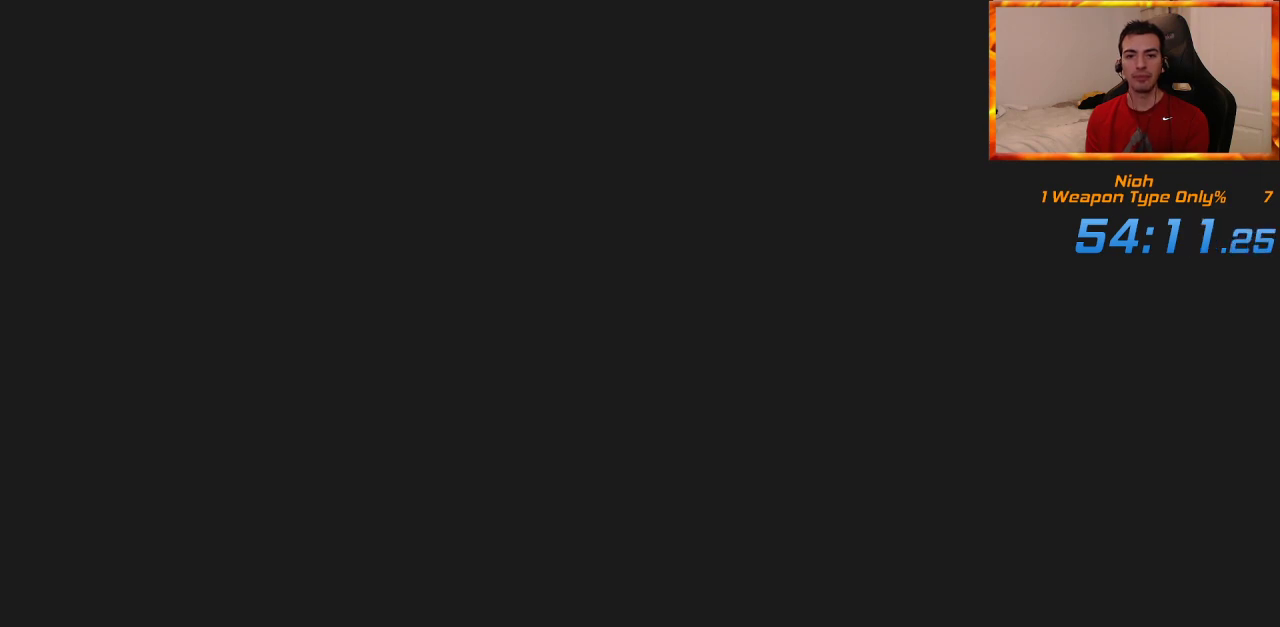
{"dt_ms": 500, "buttons": [], "left_stick": "center", "right_stick": "center", "events": []}
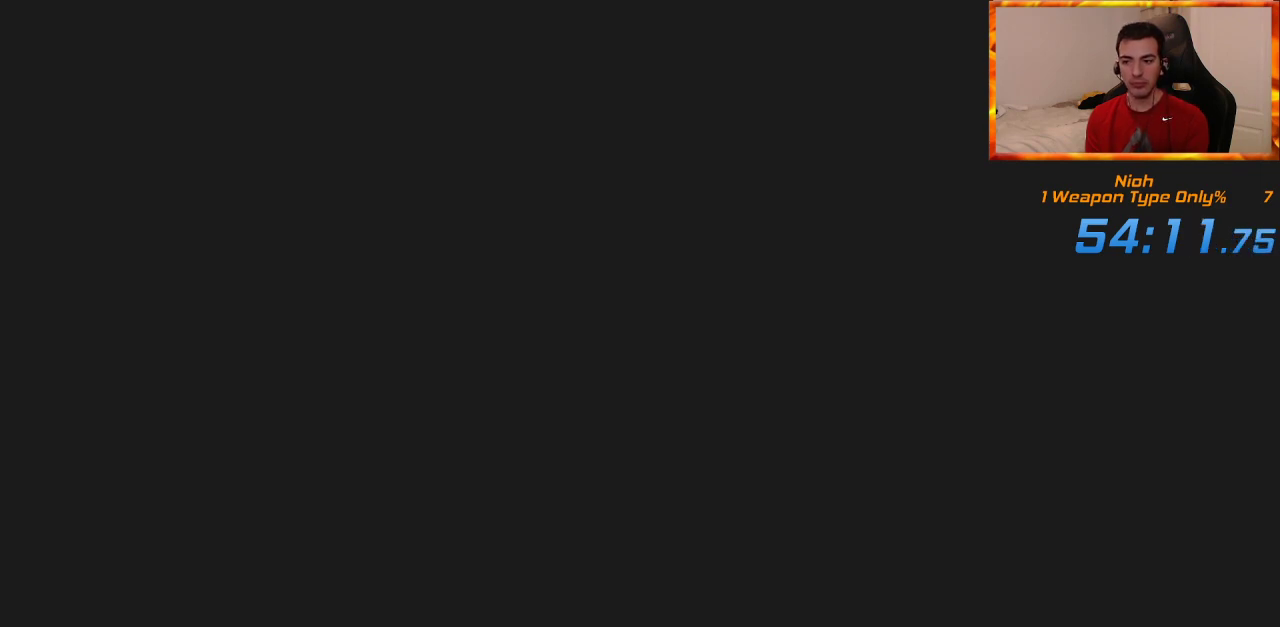
{"dt_ms": 500, "buttons": [], "left_stick": "center", "right_stick": "center", "events": []}
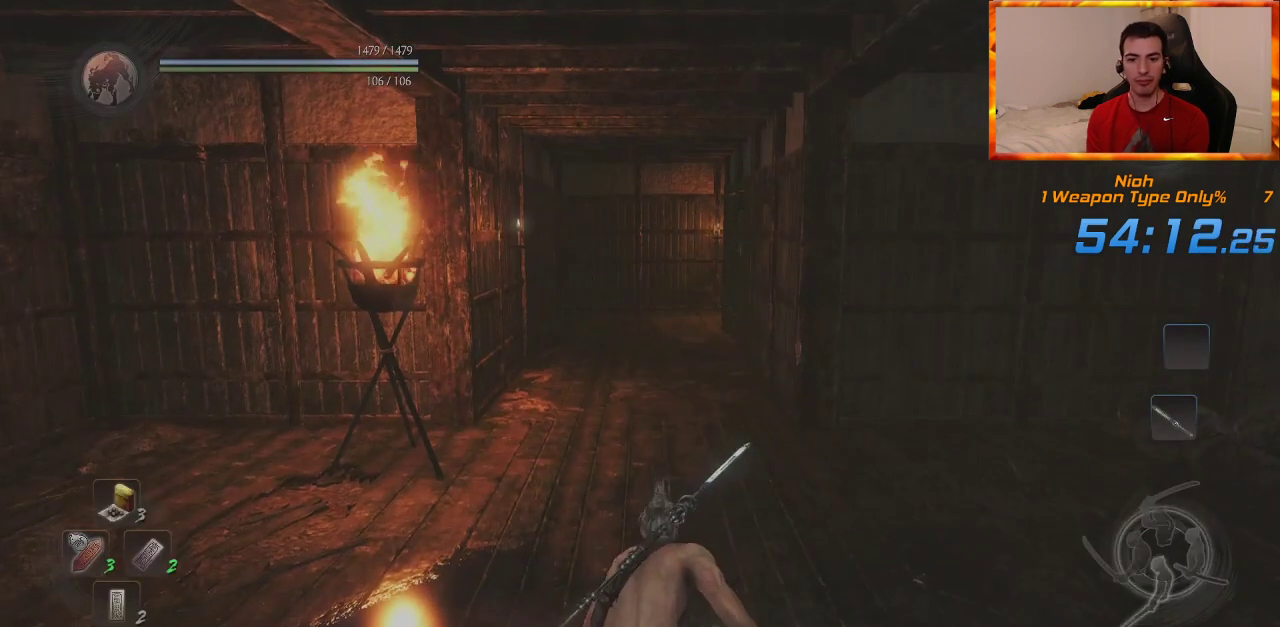
{"dt_ms": 500, "buttons": [], "left_stick": "up", "right_stick": "center", "events": [[67, "left_stick", "up"], [100, "L1", "down"], [217, "CROSS", "down"], [300, "CROSS", "up"], [383, "CROSS", "down"], [433, "L1", "up"], [450, "CROSS", "up"]]}
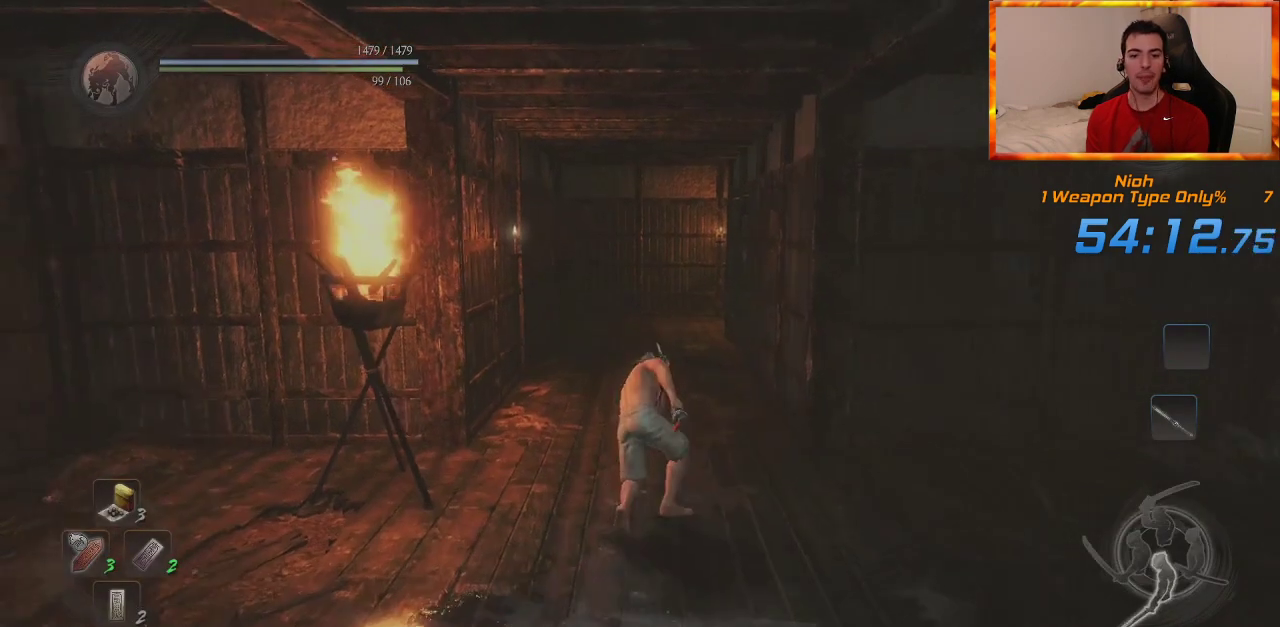
{"dt_ms": 1000, "buttons": ["CROSS"], "left_stick": "up", "right_stick": "down-right", "events": [[17, "CROSS", "down"], [117, "CROSS", "up"], [183, "CROSS", "down"], [283, "CROSS", "up"], [300, "right_stick", "down-right"], [350, "CROSS", "down"], [433, "CROSS", "up"], [500, "right_stick", "center"], [517, "CROSS", "down"], [583, "CROSS", "up"], [650, "CROSS", "down"], [717, "right_stick", "down-right"], [733, "CROSS", "up"], [817, "CROSS", "down"], [883, "CROSS", "up"], [883, "right_stick", "center"], [950, "CROSS", "down"], [950, "right_stick", "down-right"]]}
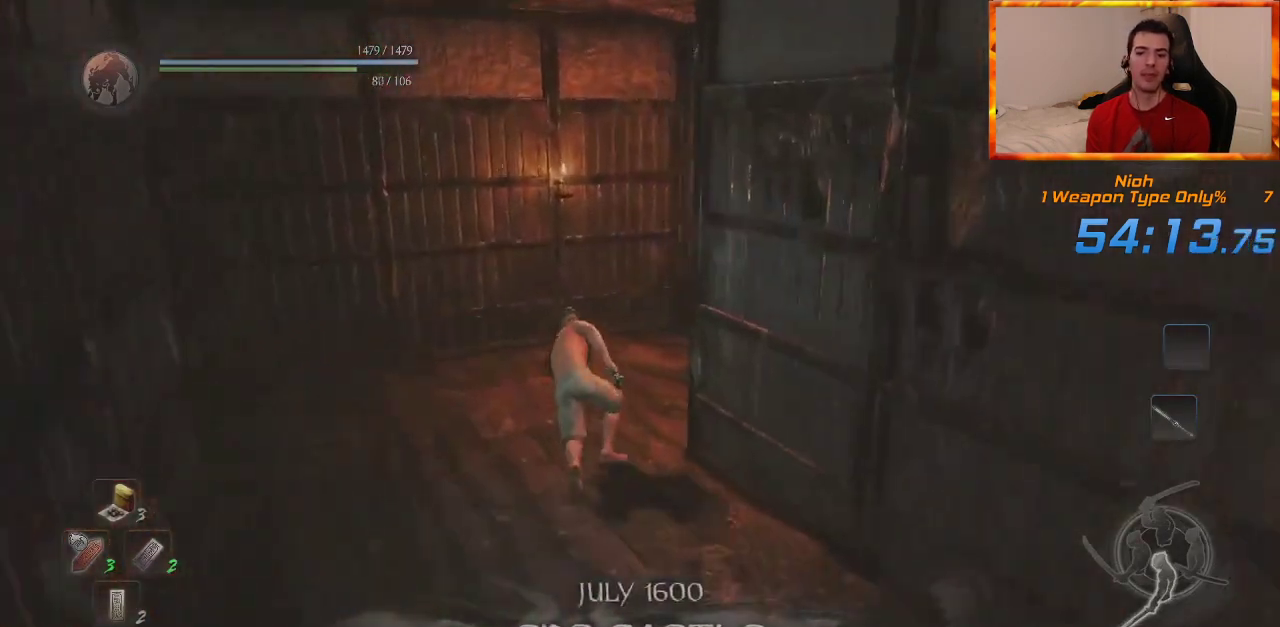
{"dt_ms": 500, "buttons": [], "left_stick": "up", "right_stick": "center", "events": [[50, "CROSS", "up"], [233, "right_stick", "center"], [367, "CROSS", "down"], [450, "CROSS", "up"]]}
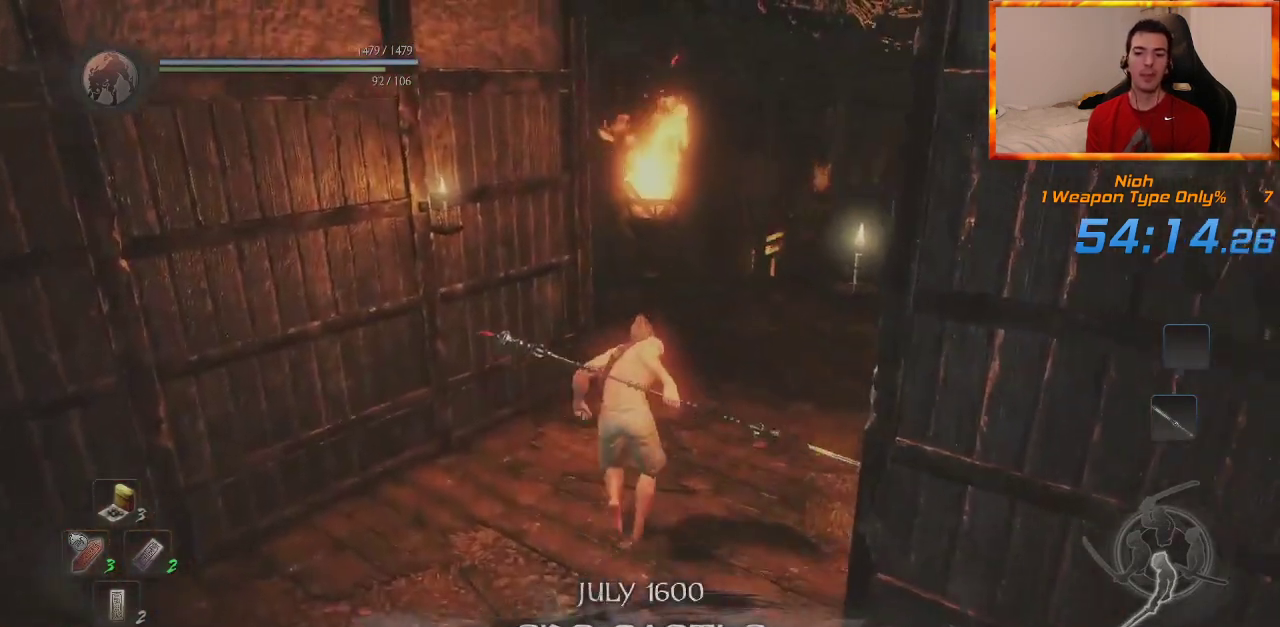
{"dt_ms": 500, "buttons": [], "left_stick": "up", "right_stick": "center", "events": [[33, "CROSS", "down"], [100, "CROSS", "up"], [150, "right_stick", "down-right"], [183, "CROSS", "down"], [250, "CROSS", "up"], [333, "CROSS", "down"], [333, "right_stick", "center"], [417, "CROSS", "up"]]}
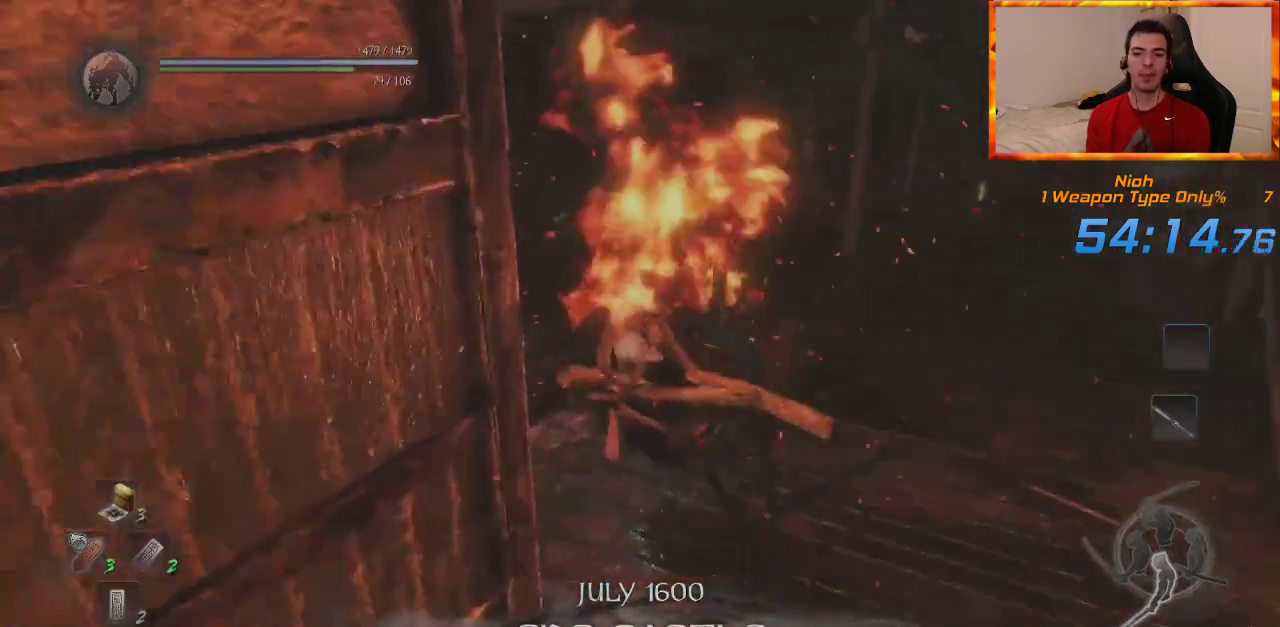
{"dt_ms": 500, "buttons": [], "left_stick": "up", "right_stick": "center", "events": [[67, "right_stick", "down-right"], [283, "right_stick", "center"]]}
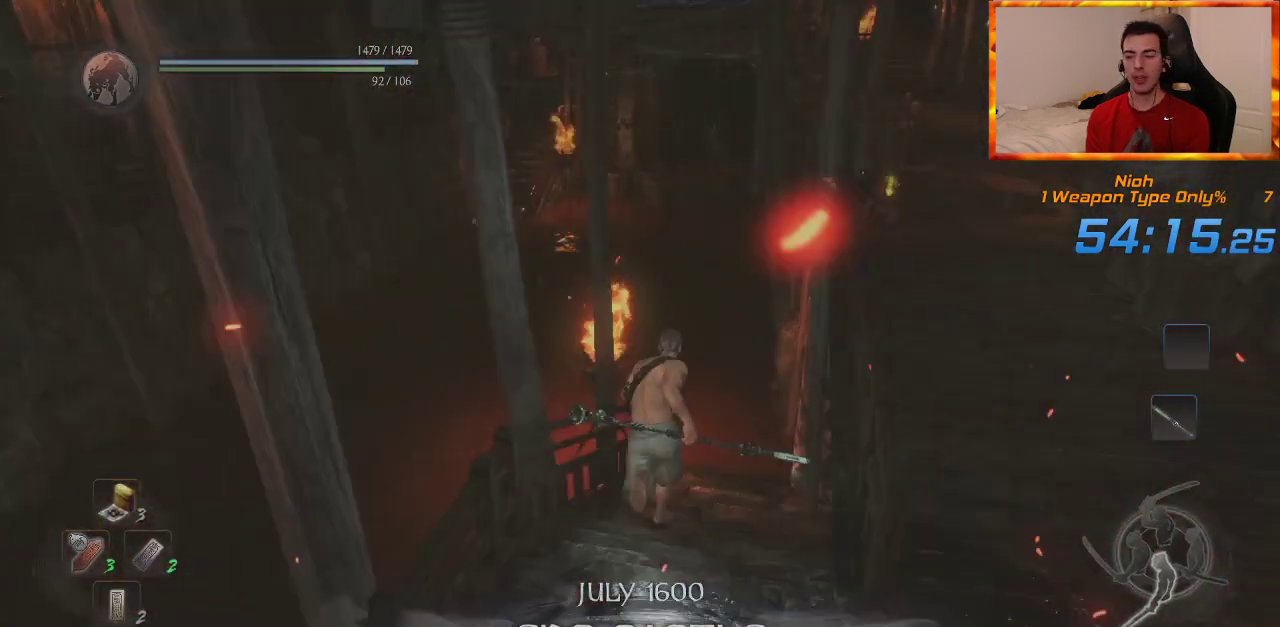
{"dt_ms": 500, "buttons": [], "left_stick": "up", "right_stick": "up-left", "events": [[50, "CROSS", "down"], [150, "CROSS", "up"], [233, "CROSS", "down"], [300, "CROSS", "up"], [400, "CROSS", "down"], [400, "right_stick", "up-left"], [483, "CROSS", "up"]]}
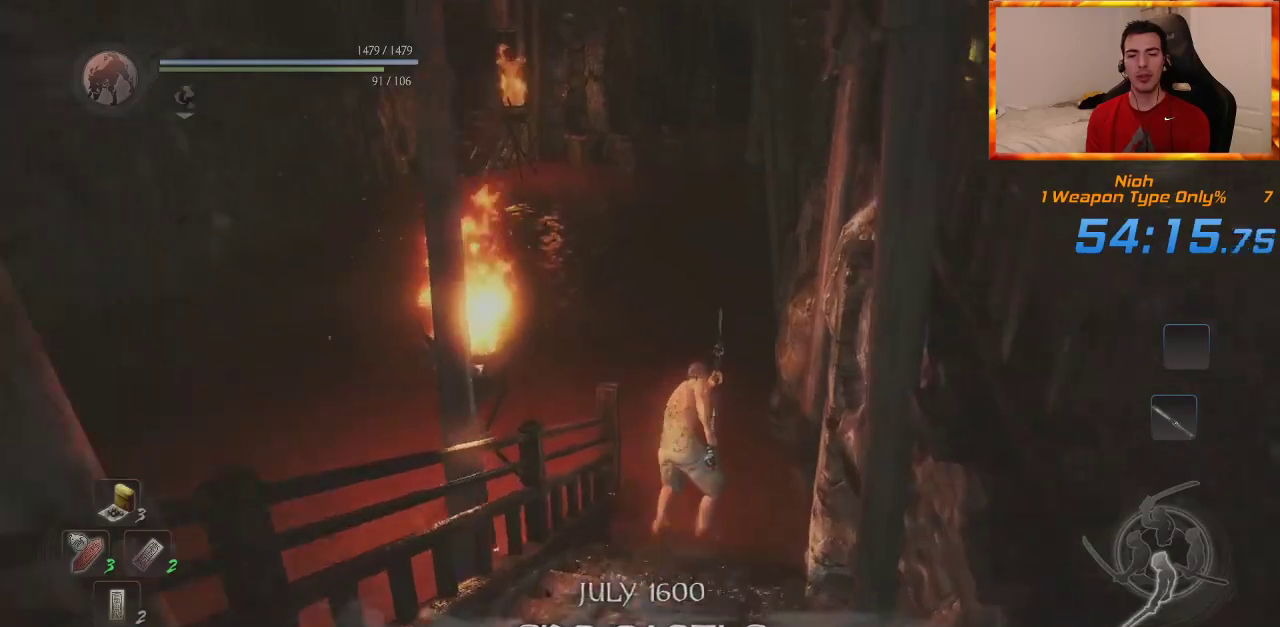
{"dt_ms": 500, "buttons": [], "left_stick": "up", "right_stick": "center", "events": [[50, "CROSS", "down"], [117, "right_stick", "center"], [150, "CROSS", "up"], [217, "CROSS", "down"], [317, "CROSS", "up"], [400, "CROSS", "down"], [467, "CROSS", "up"]]}
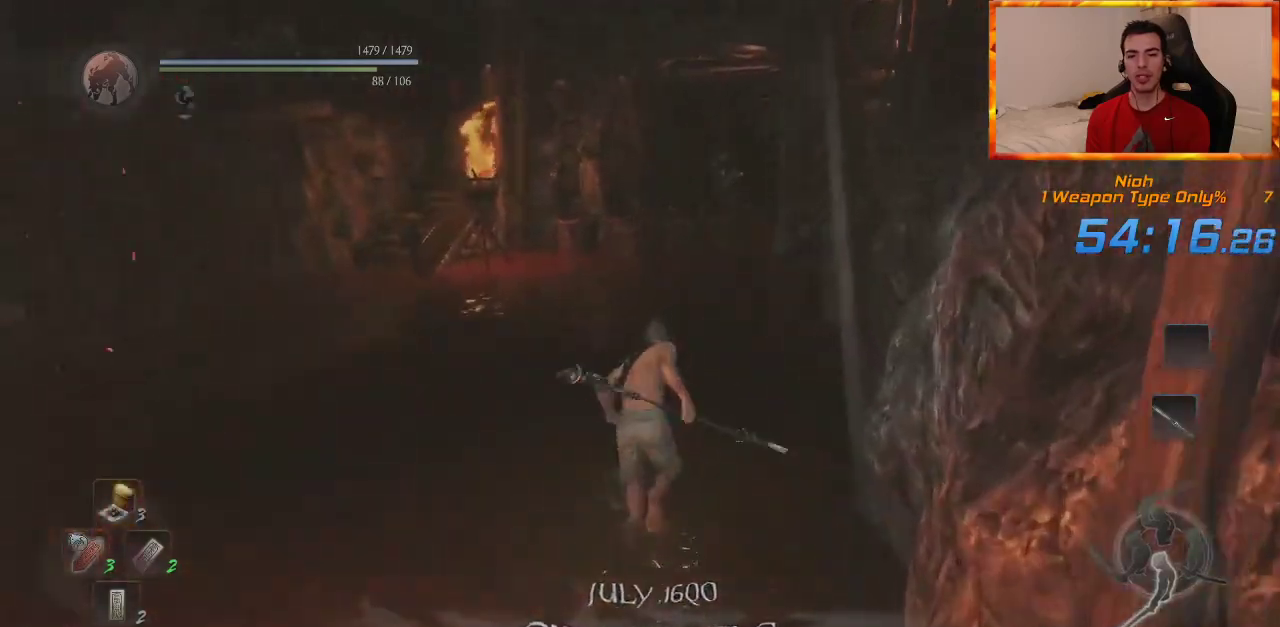
{"dt_ms": 500, "buttons": [], "left_stick": "up", "right_stick": "center", "events": [[50, "CROSS", "down"], [150, "CROSS", "up"], [200, "right_stick", "down-right"], [217, "CROSS", "down"], [317, "CROSS", "up"], [333, "right_stick", "center"], [383, "CROSS", "down"], [467, "CROSS", "up"]]}
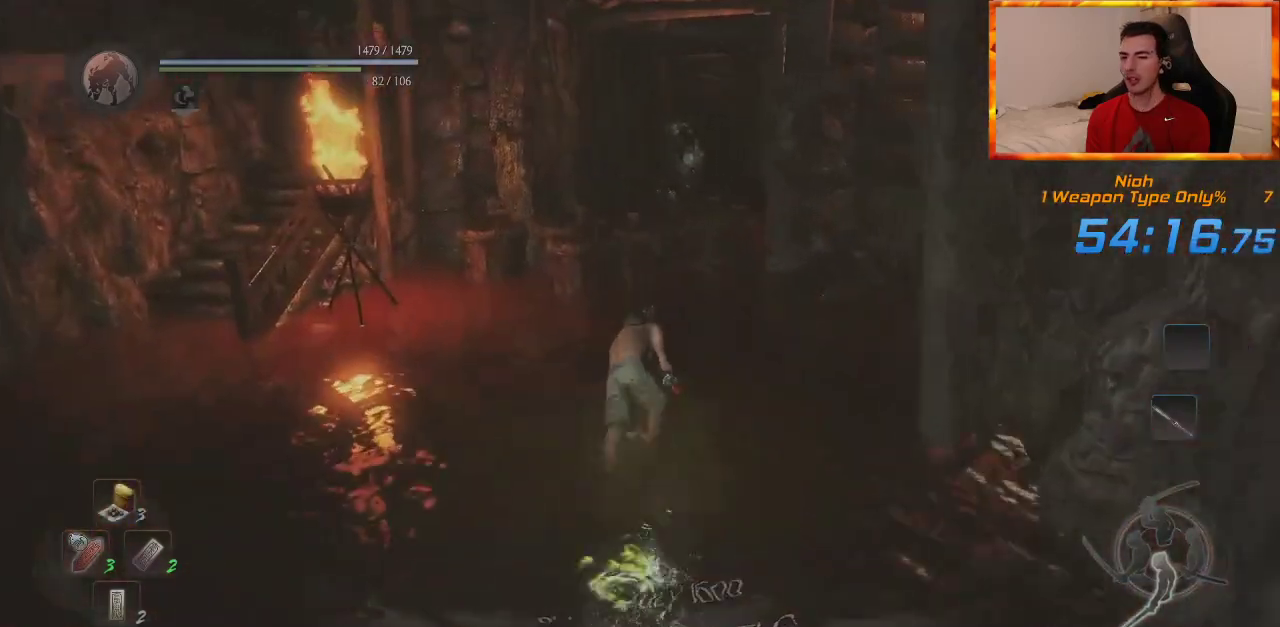
{"dt_ms": 500, "buttons": [], "left_stick": "up", "right_stick": "center", "events": [[50, "CROSS", "down"], [117, "CROSS", "up"], [217, "CROSS", "down"], [283, "CROSS", "up"], [383, "CROSS", "down"], [450, "CROSS", "up"]]}